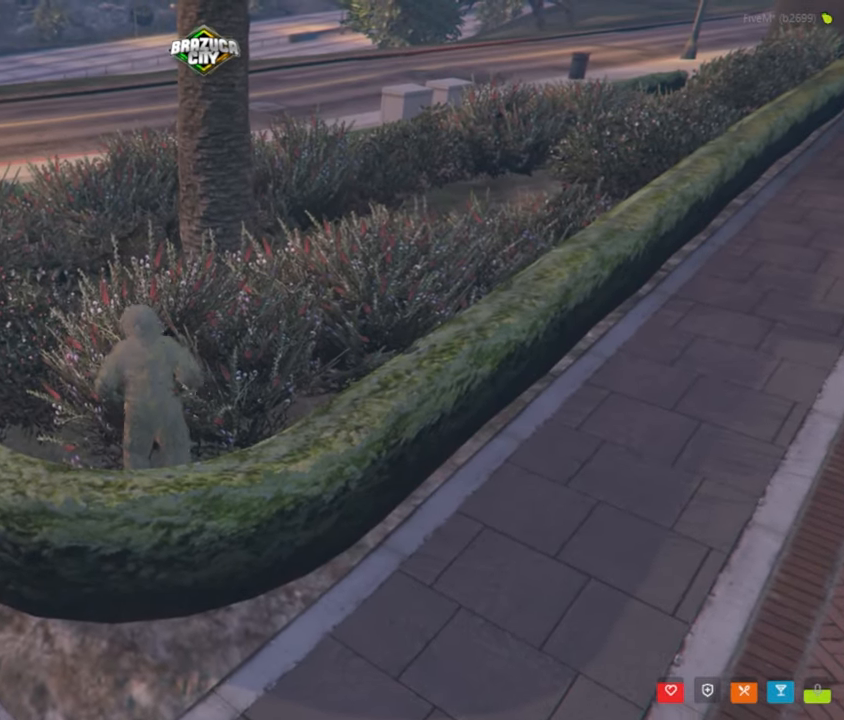
Gameplay with keyboard and mouse; each line is a JSON object with the keys and mouse buttons held at the frame after it. "events" lists presses ("down") and releases ("up") of "1", "2", "3", "4", "5", "a", "alt", "c", "caps_lock", "ctrl", "d", "e", "f", "g", "q", "r", "s", "shift", "space", "t", "tab", "v", "w", "x", "z", "mouse_left", "mouse_wheel" and "mouse_right" between this image and that frame as [ms after this image, input, new state], when the widget could be followed in between. "mouse_left", "mouse_wheel", "mouse_right" = the "left", "wheel", "right" buttons of the "mouse" list. No other keys are recorded. "wheel" means that the mouse wheel is clicked or scrolled. Not read: mouse_move.
{"keys": [], "mouse": [], "events": [[200, "ctrl", "down"], [383, "ctrl", "up"]]}
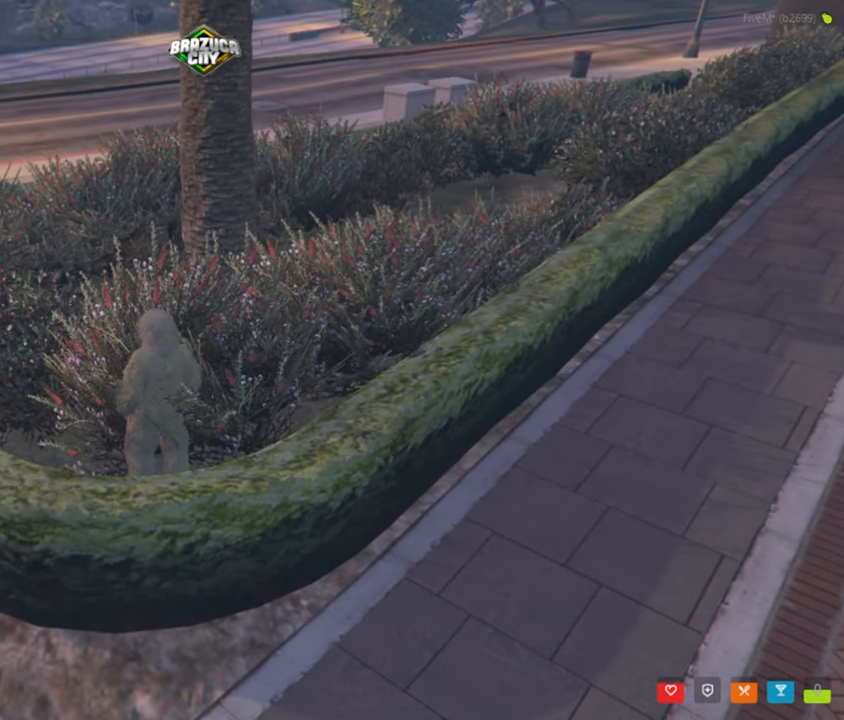
{"keys": [], "mouse": [], "events": [[267, "ctrl", "down"], [400, "ctrl", "up"]]}
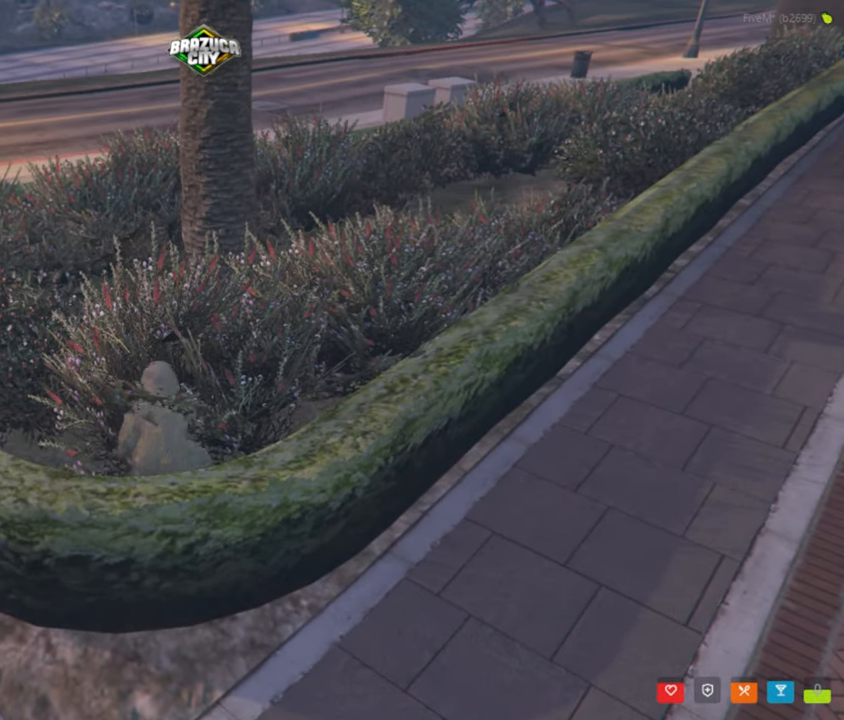
{"keys": [], "mouse": [], "events": [[317, "s", "down"], [367, "s", "up"]]}
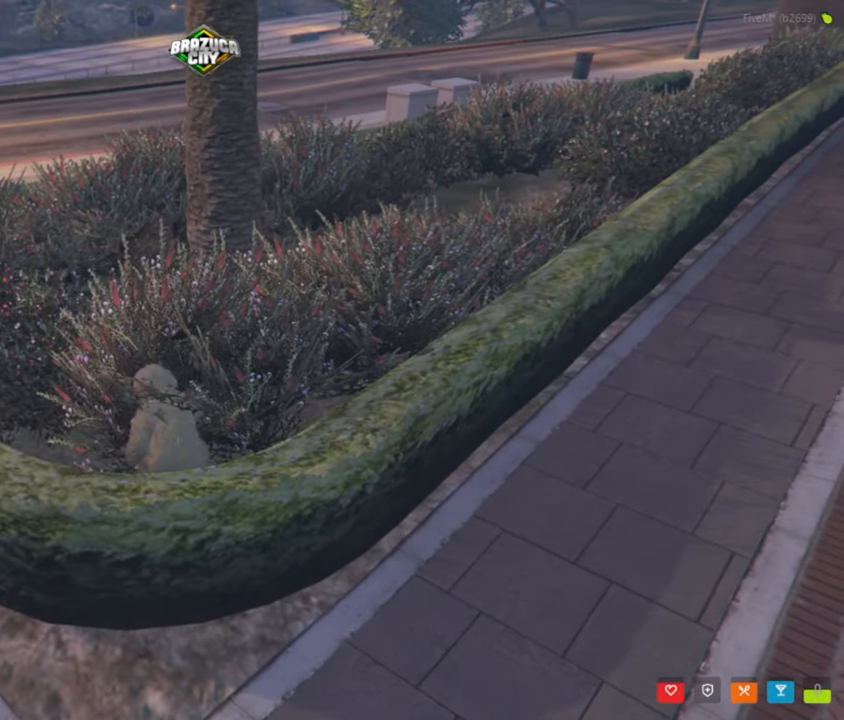
{"keys": [], "mouse": [], "events": []}
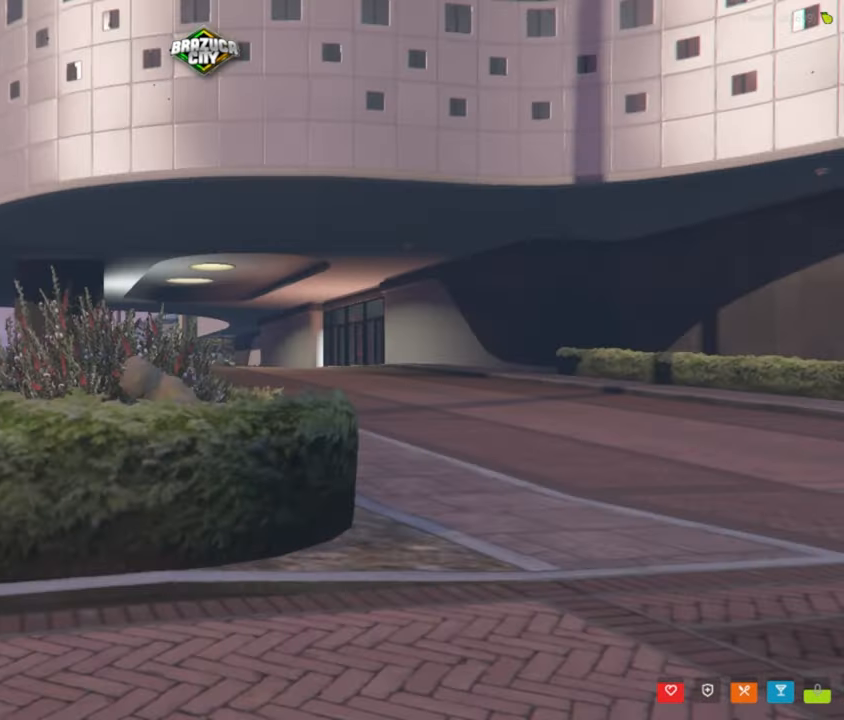
{"keys": [], "mouse": [], "events": []}
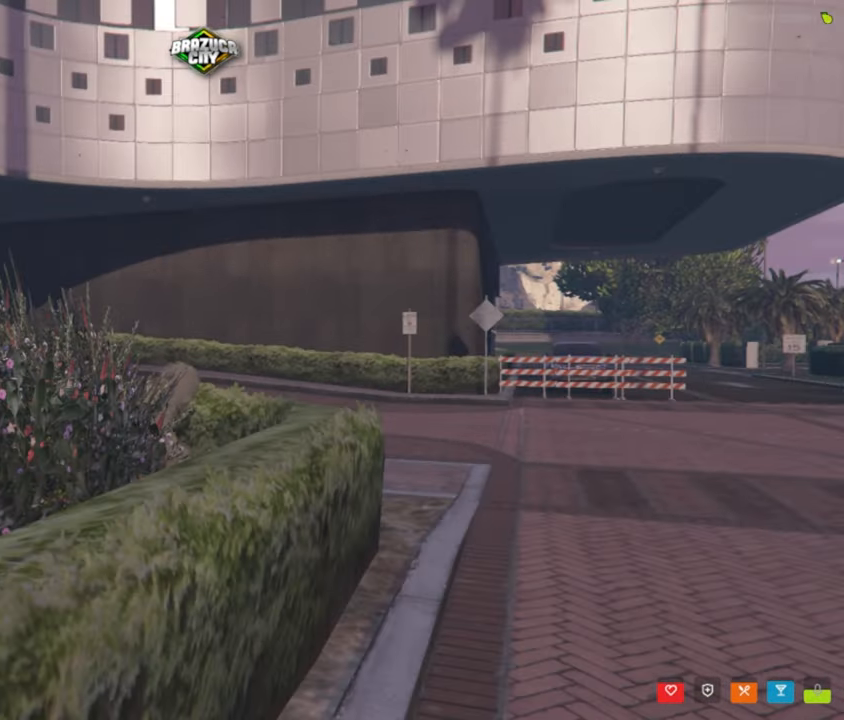
{"keys": [], "mouse": [], "events": []}
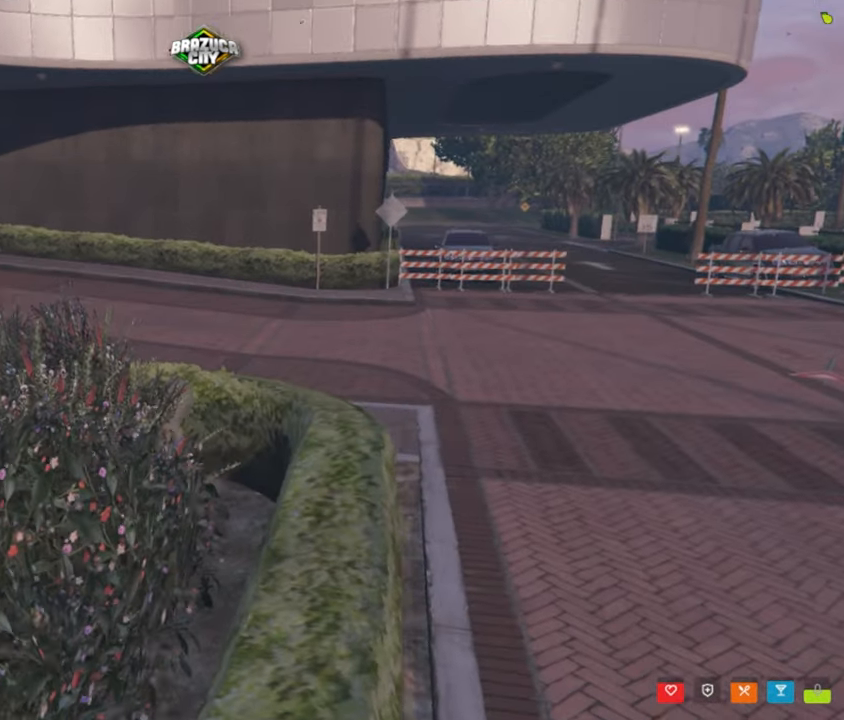
{"keys": [], "mouse": [], "events": []}
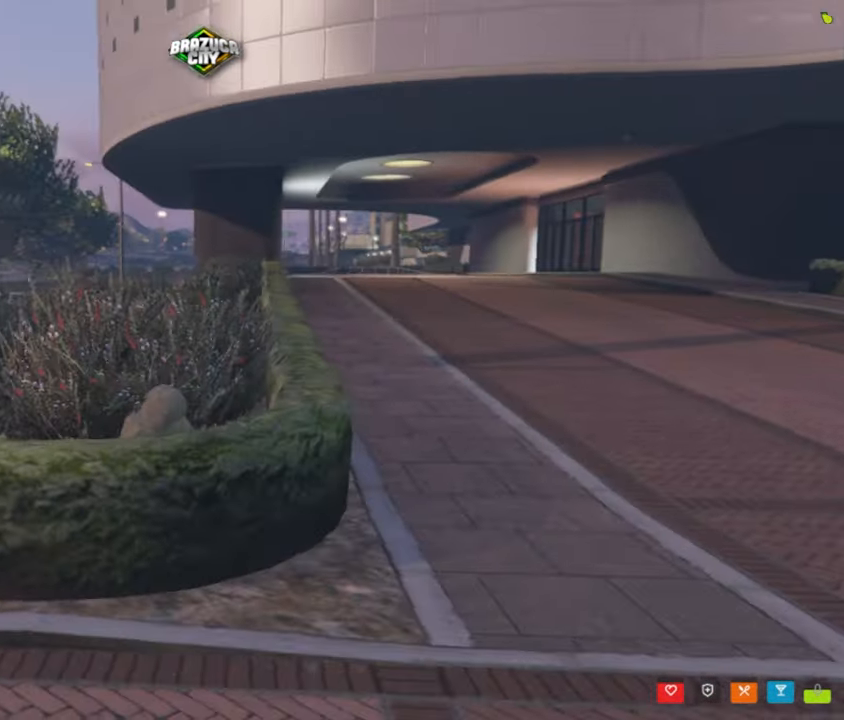
{"keys": [], "mouse": [], "events": []}
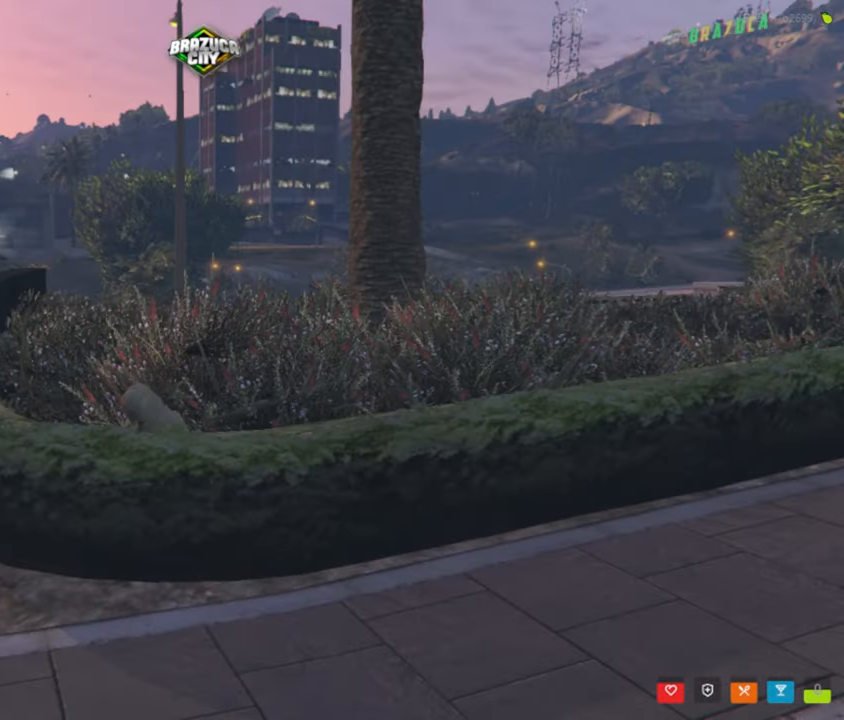
{"keys": [], "mouse": [], "events": []}
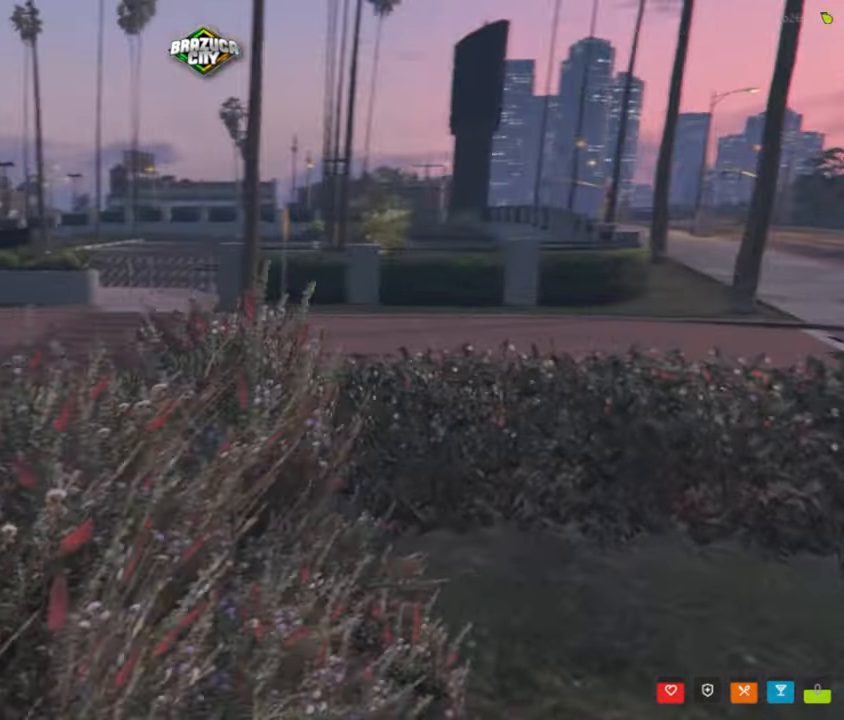
{"keys": [], "mouse": [], "events": []}
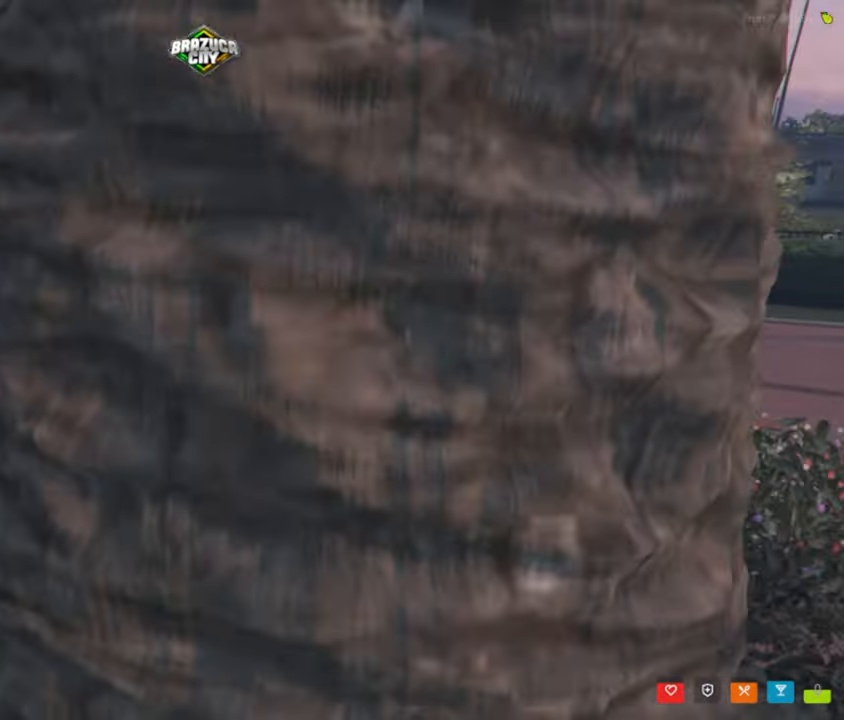
{"keys": ["ctrl"], "mouse": [], "events": [[400, "ctrl", "down"]]}
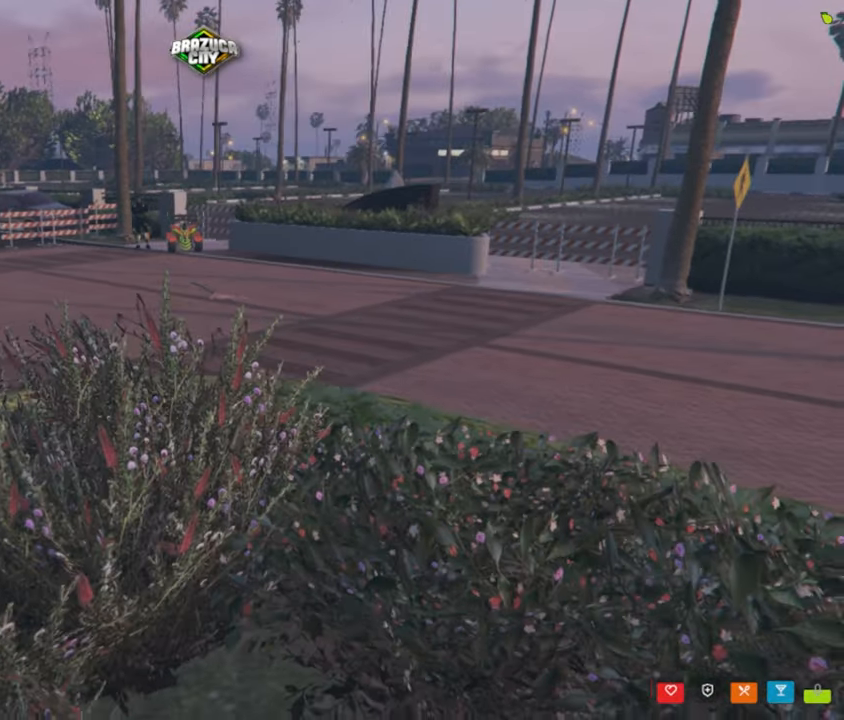
{"keys": ["w"], "mouse": [], "events": [[34, "ctrl", "up"], [134, "w", "down"], [217, "space", "down"], [367, "space", "up"]]}
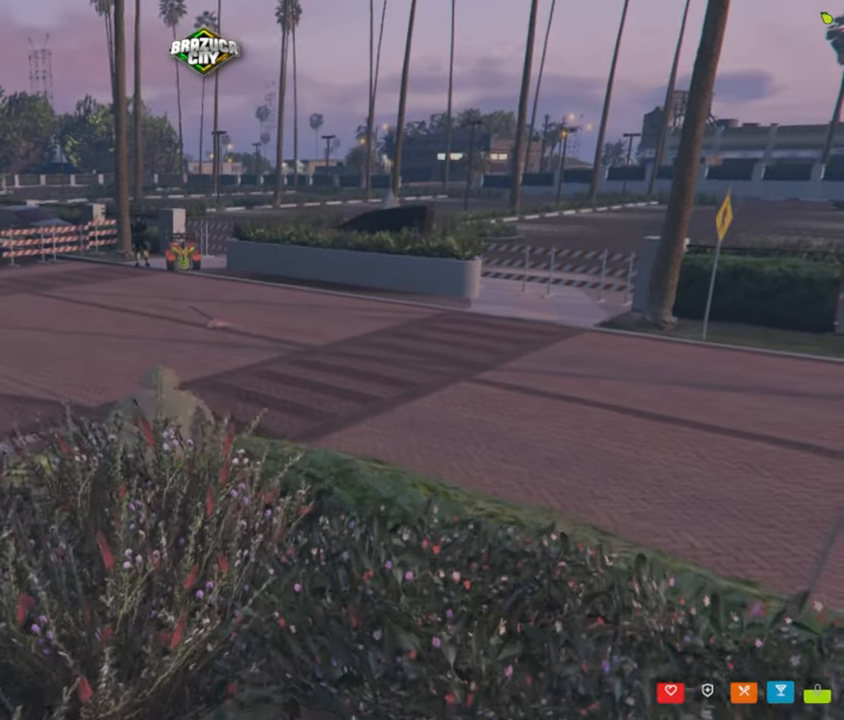
{"keys": ["shift", "w"], "mouse": [], "events": [[300, "shift", "down"]]}
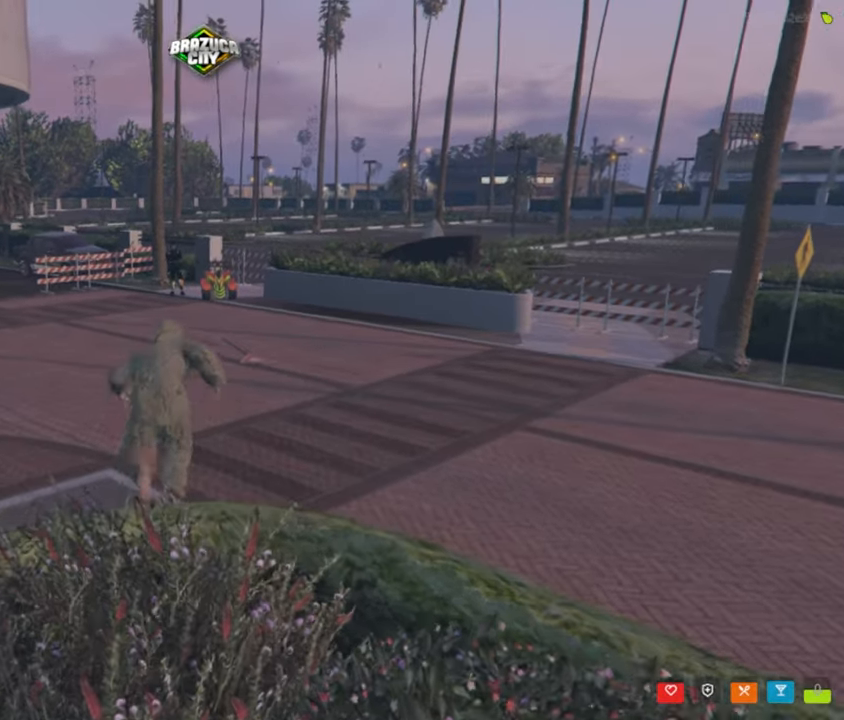
{"keys": ["shift", "w"], "mouse": [], "events": []}
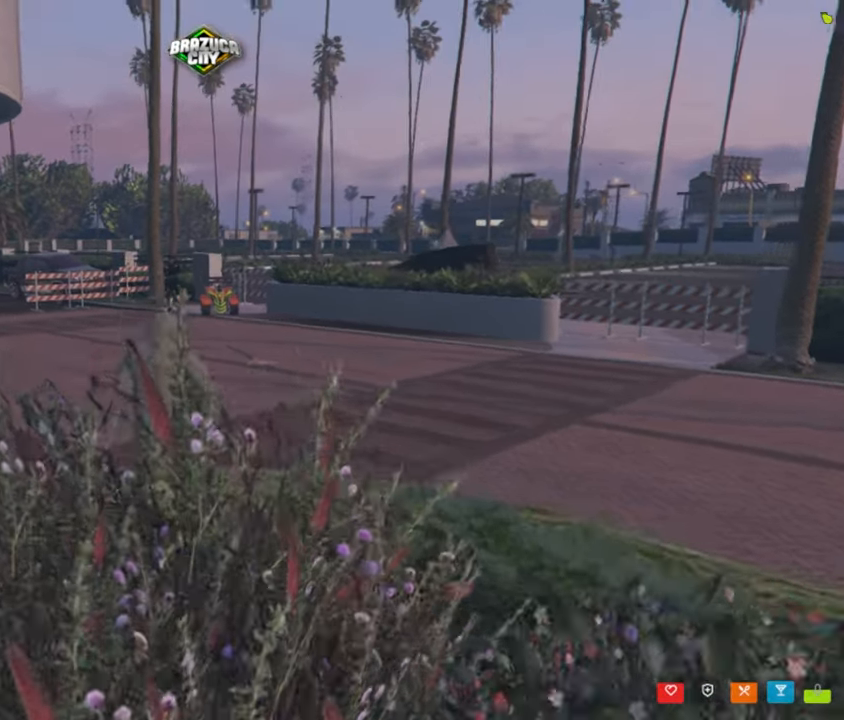
{"keys": ["shift", "w"], "mouse": [], "events": []}
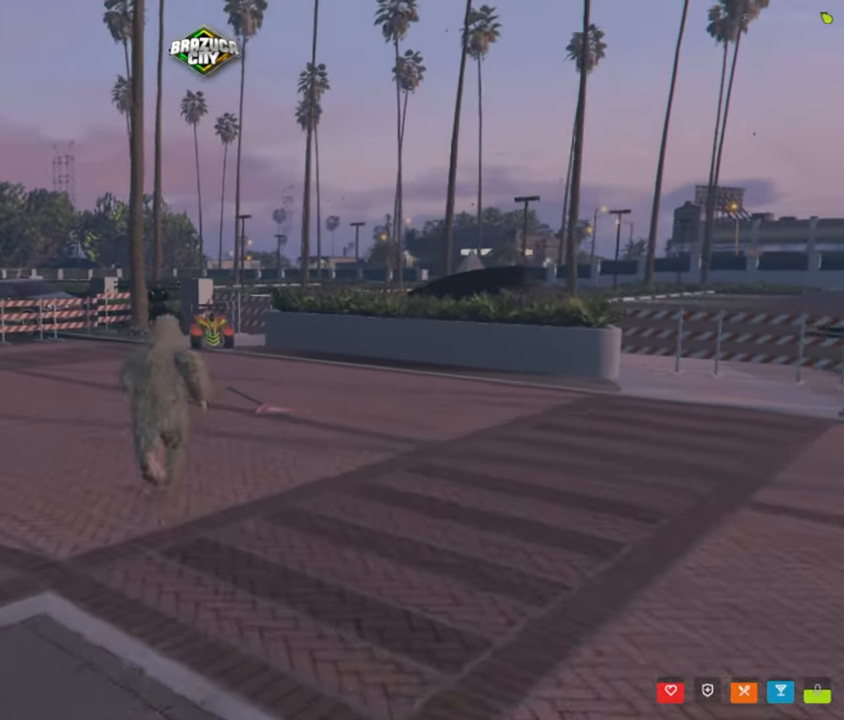
{"keys": ["shift", "w"], "mouse": [], "events": []}
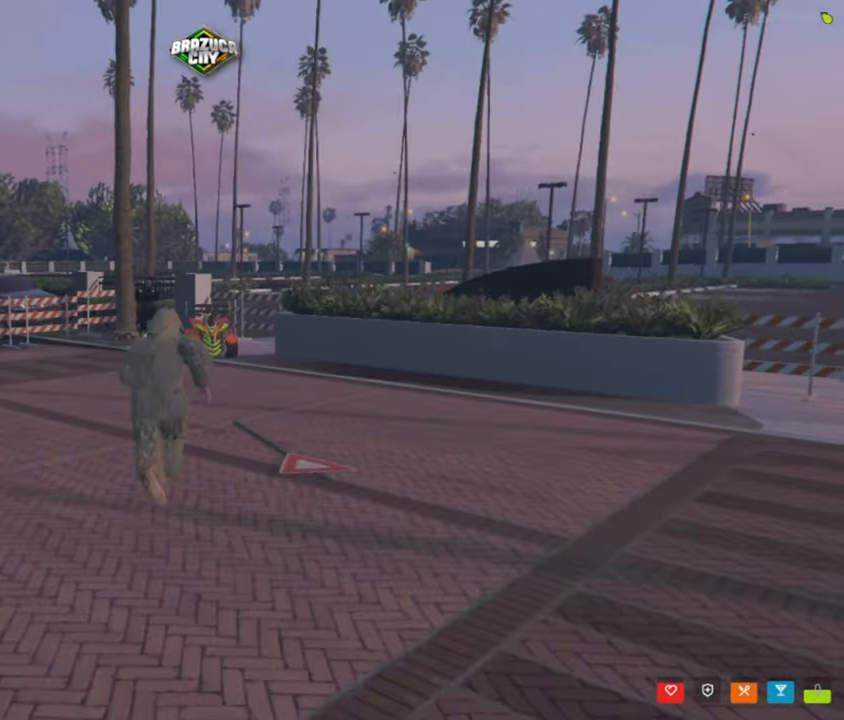
{"keys": ["shift", "w"], "mouse": [], "events": []}
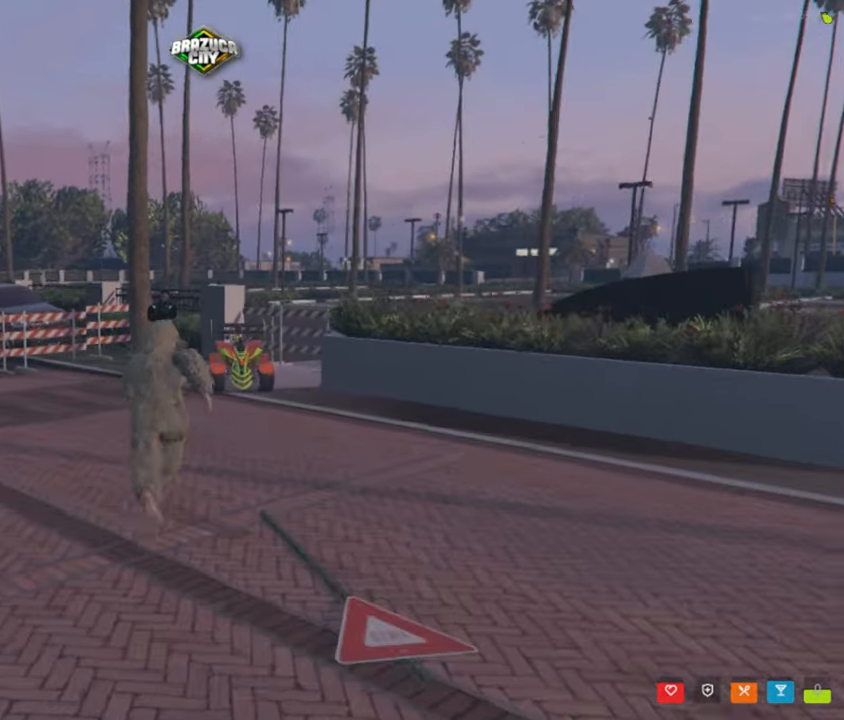
{"keys": ["shift", "w"], "mouse": [], "events": [[466, "f", "down"], [500, "f", "up"]]}
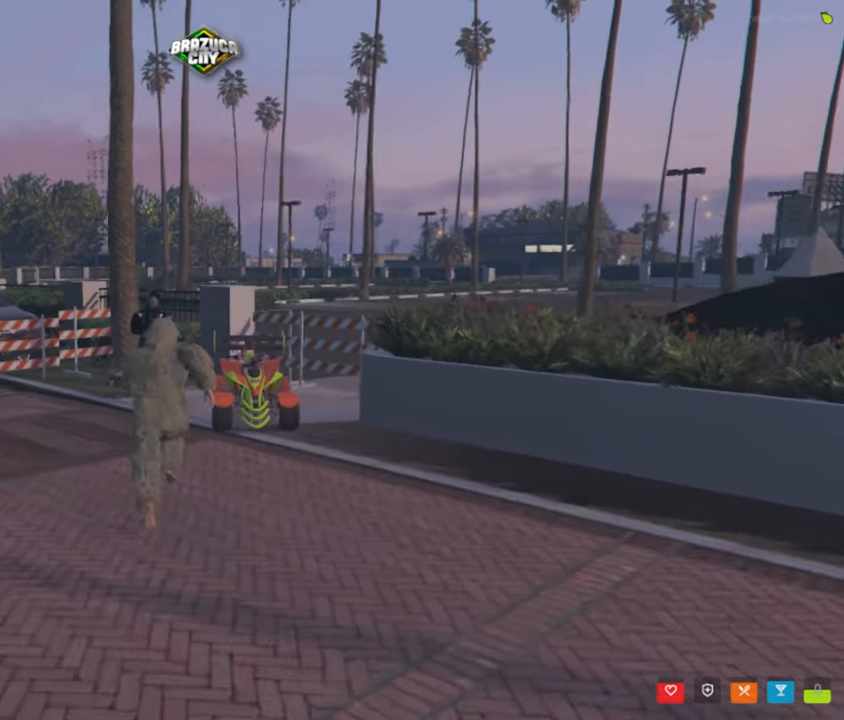
{"keys": ["f"], "mouse": [], "events": [[100, "f", "down"], [200, "f", "up"], [200, "shift", "up"], [200, "w", "up"], [300, "f", "down"], [333, "f", "up"], [483, "f", "down"]]}
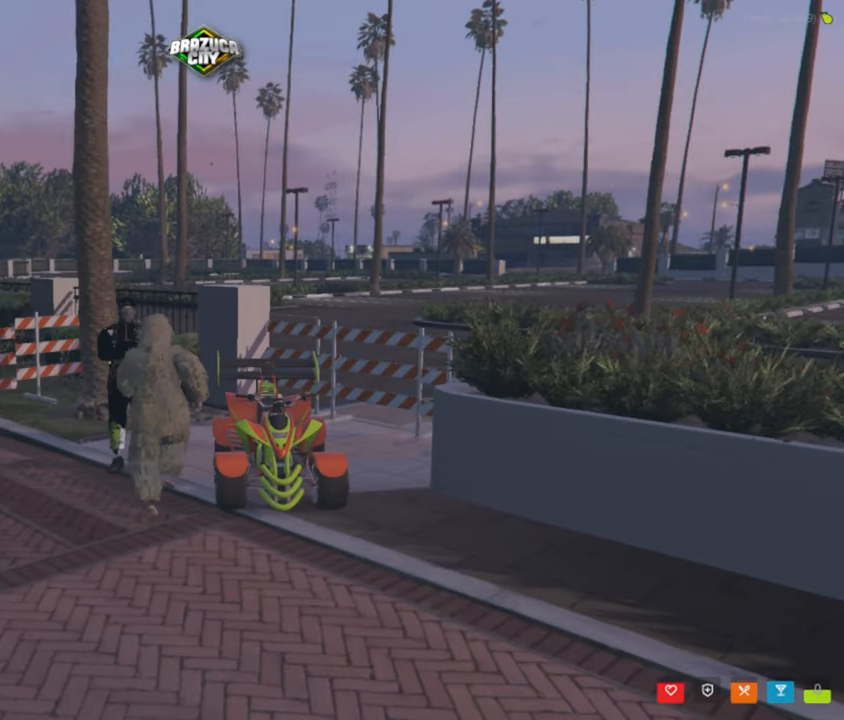
{"keys": [], "mouse": [], "events": [[33, "f", "up"]]}
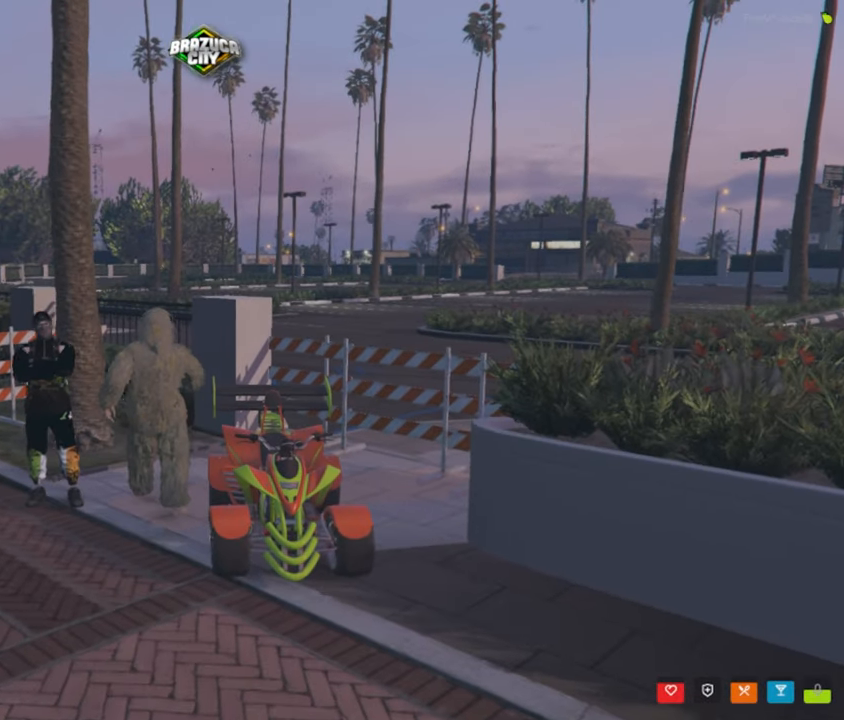
{"keys": [], "mouse": [], "events": [[133, "s", "down"], [416, "s", "up"]]}
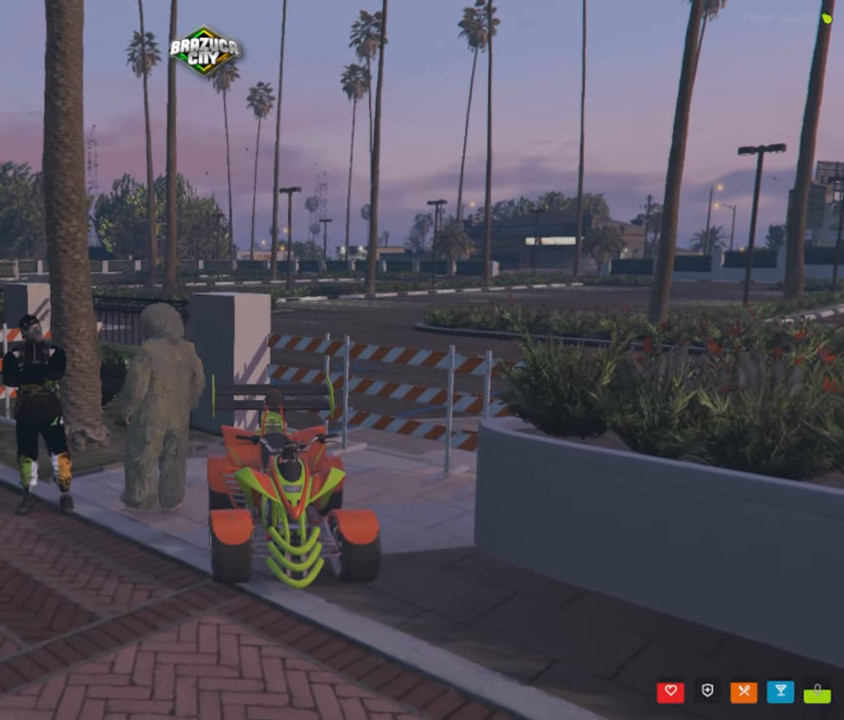
{"keys": [], "mouse": [], "events": [[150, "f", "down"], [300, "f", "up"]]}
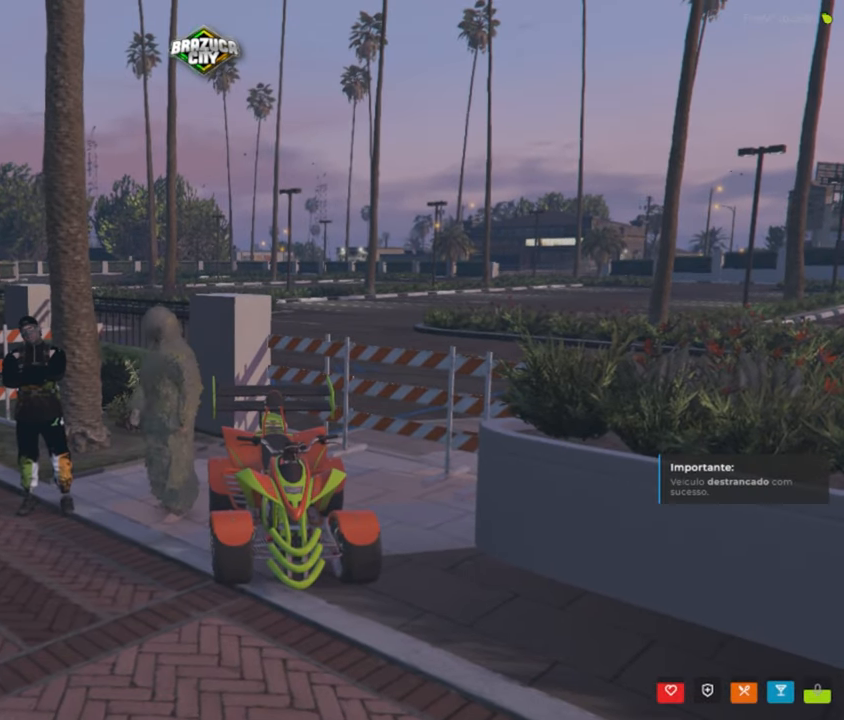
{"keys": [], "mouse": [], "events": [[266, "f", "down"], [350, "f", "up"]]}
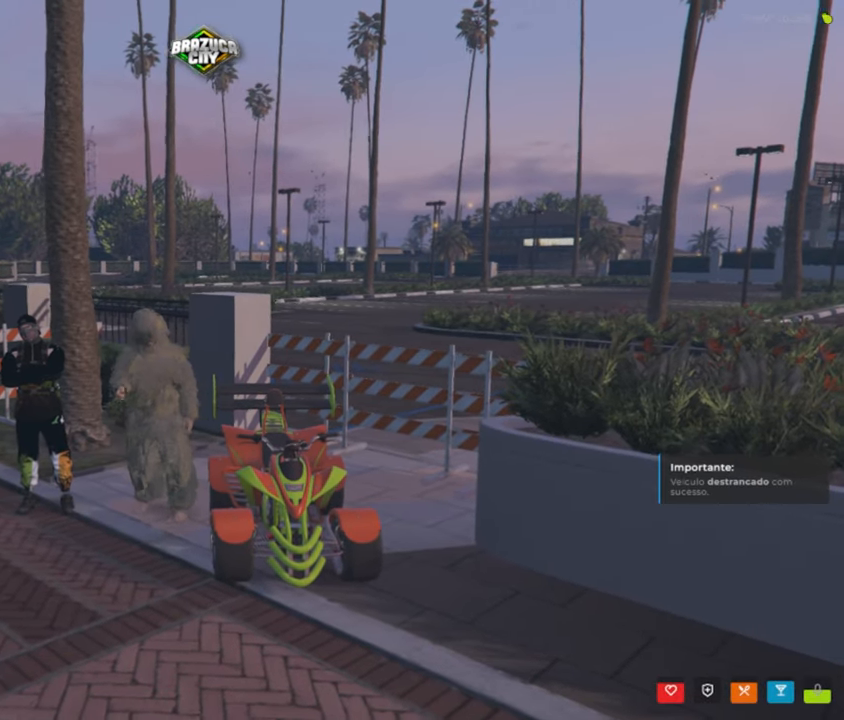
{"keys": [], "mouse": [], "events": [[83, "f", "down"], [133, "f", "up"]]}
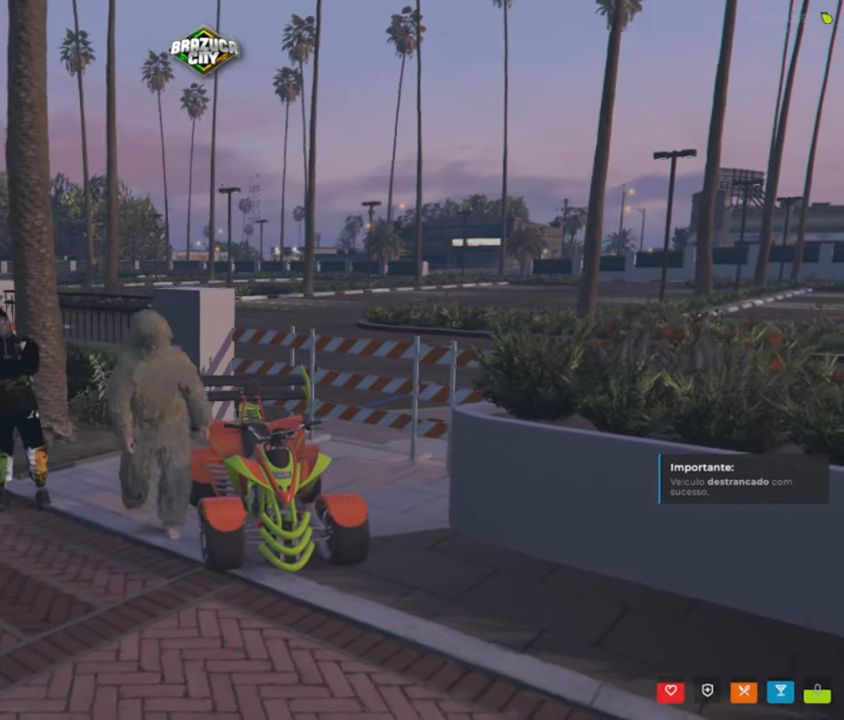
{"keys": [], "mouse": [], "events": []}
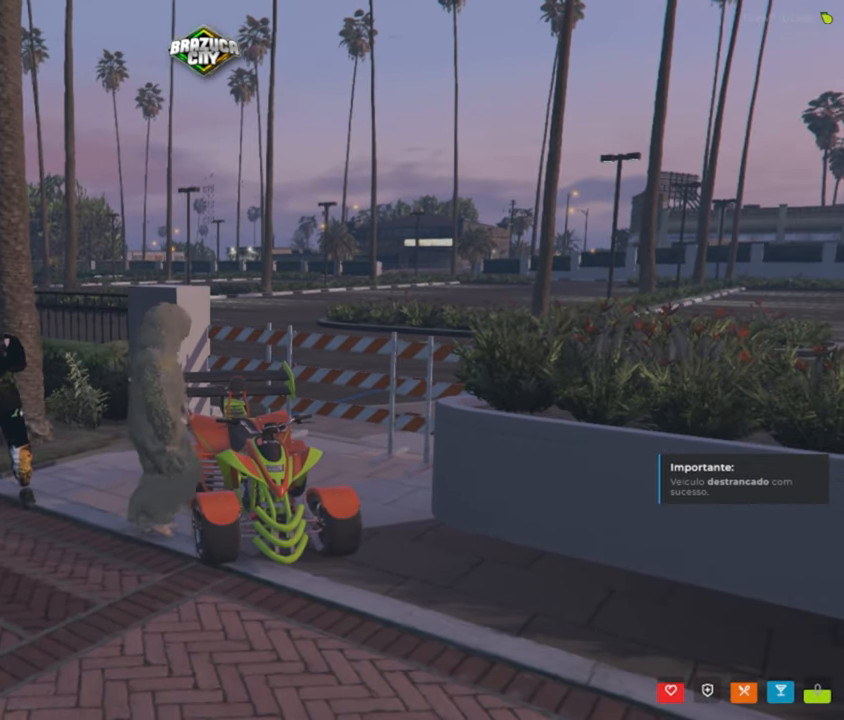
{"keys": [], "mouse": [], "events": []}